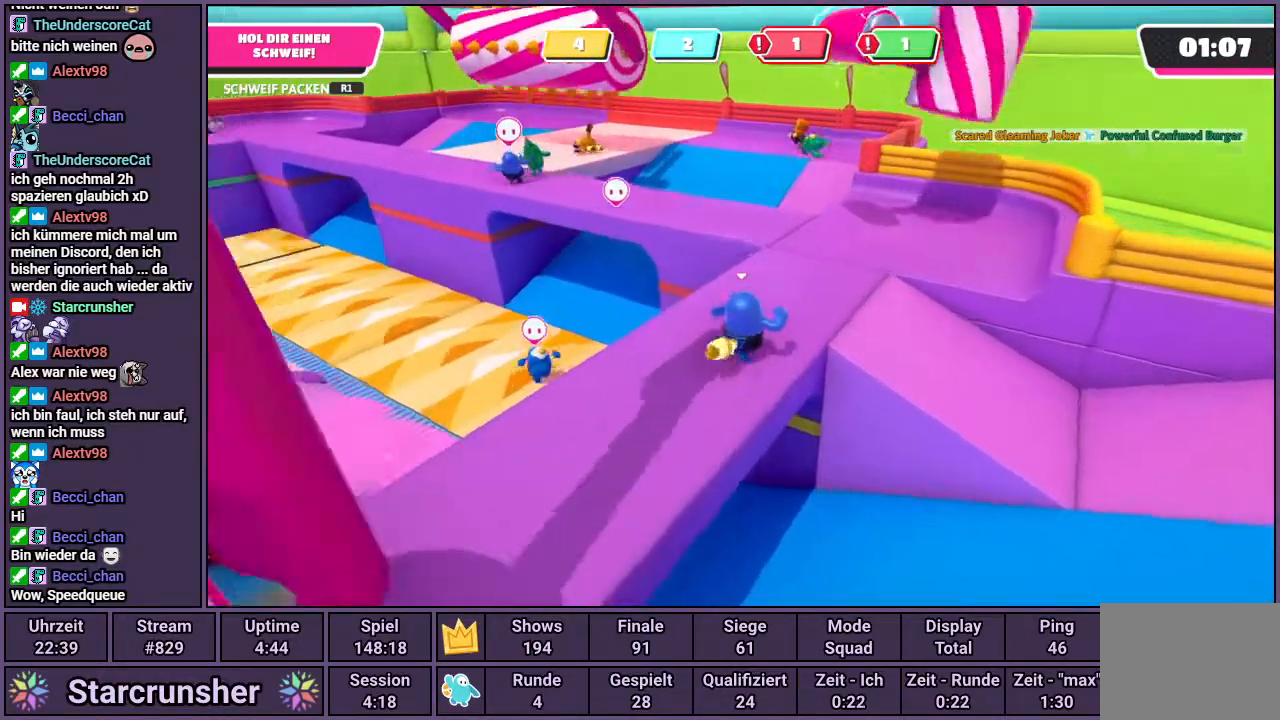
Gameplay with a controller (PlayStation layout); each line is a JSON object with the inputs held at the frame after it. "events" lists button and stick changes between this image and that frame as [ms after this image, input, new state], when the widget could be followed in between.
{"buttons": [], "left_stick": "up", "right_stick": "center", "events": [[417, "right_stick", "center"]]}
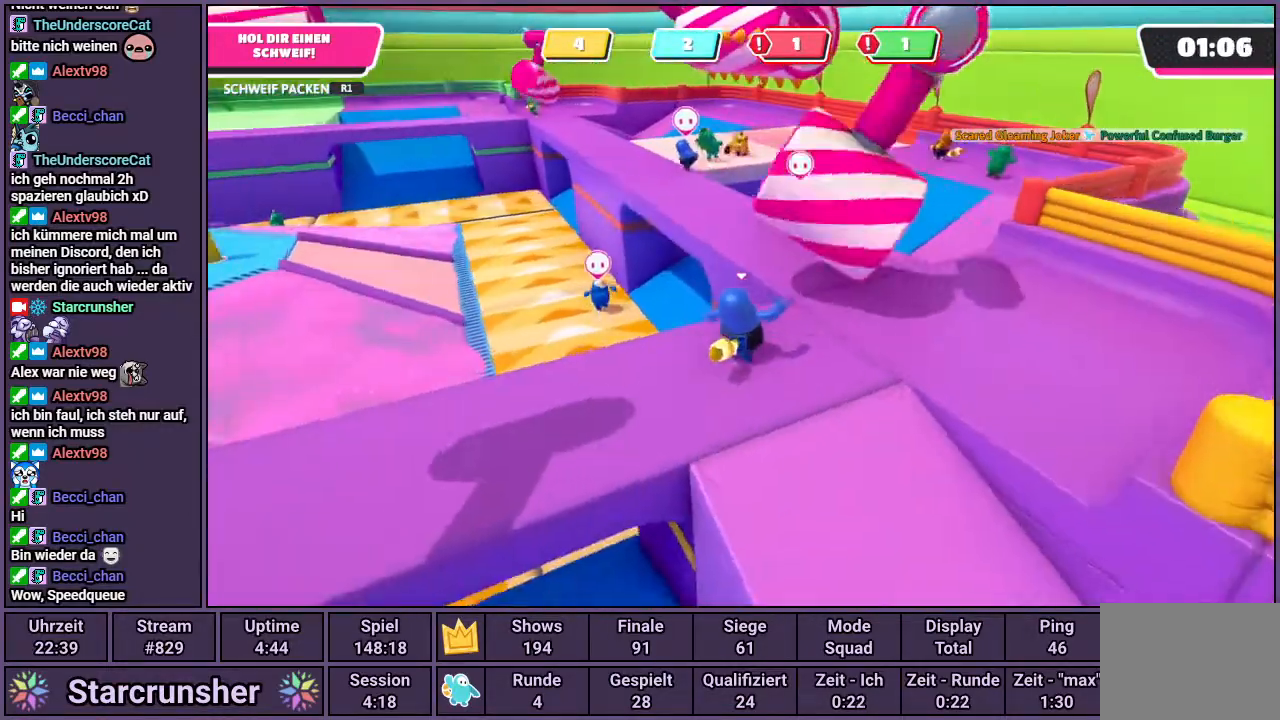
{"buttons": [], "left_stick": "up", "right_stick": "up-left", "events": [[183, "CROSS", "down"], [267, "CROSS", "up"], [500, "right_stick", "up-left"]]}
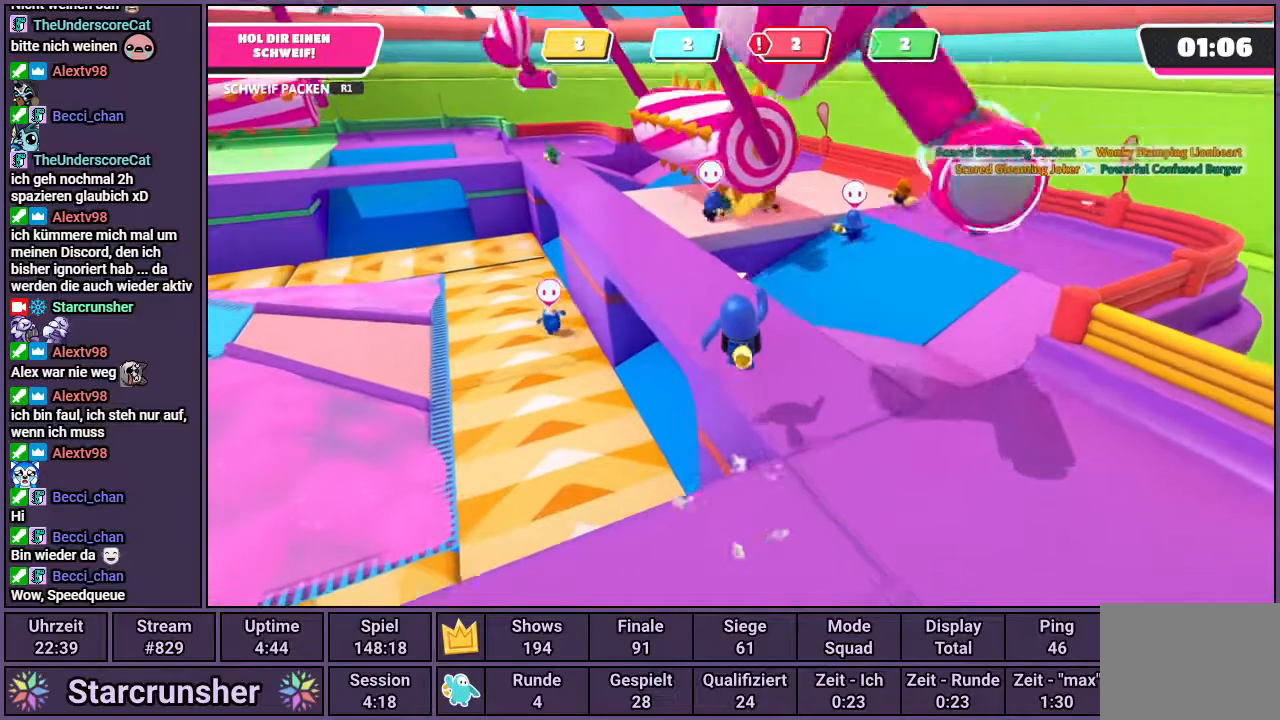
{"buttons": [], "left_stick": "up", "right_stick": "center", "events": [[150, "right_stick", "center"]]}
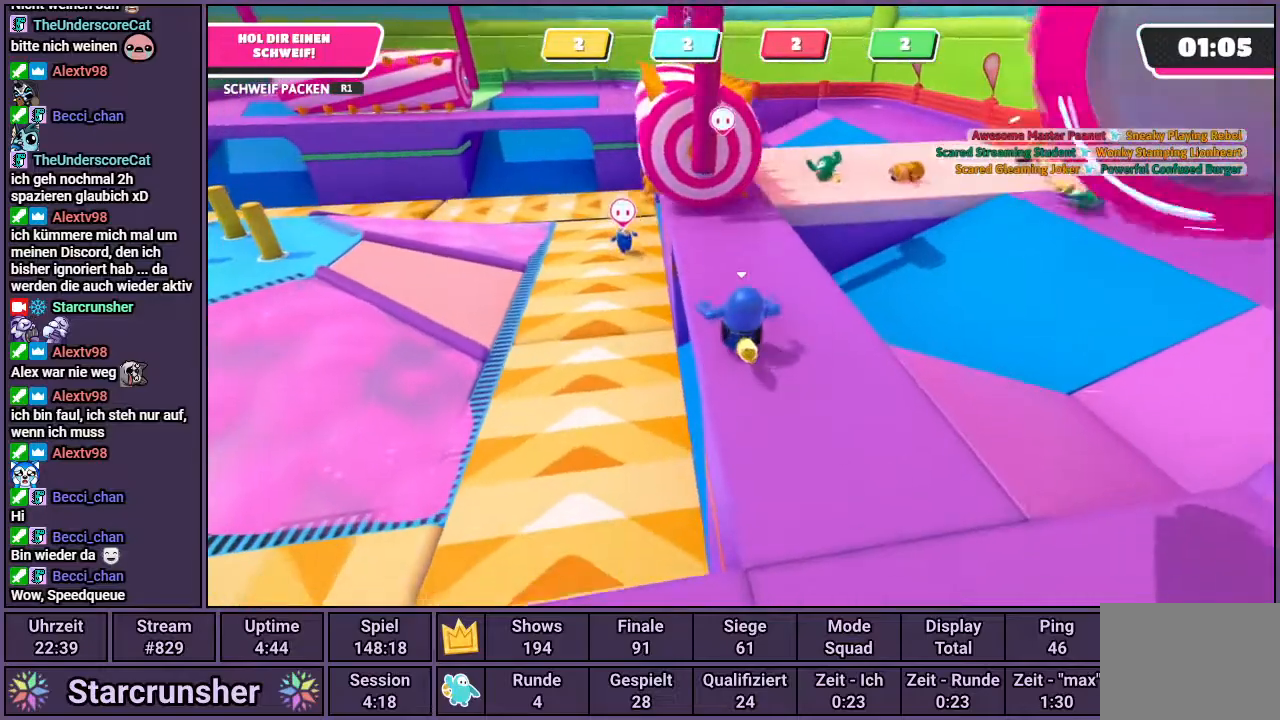
{"buttons": [], "left_stick": "center", "right_stick": "center", "events": [[483, "left_stick", "center"]]}
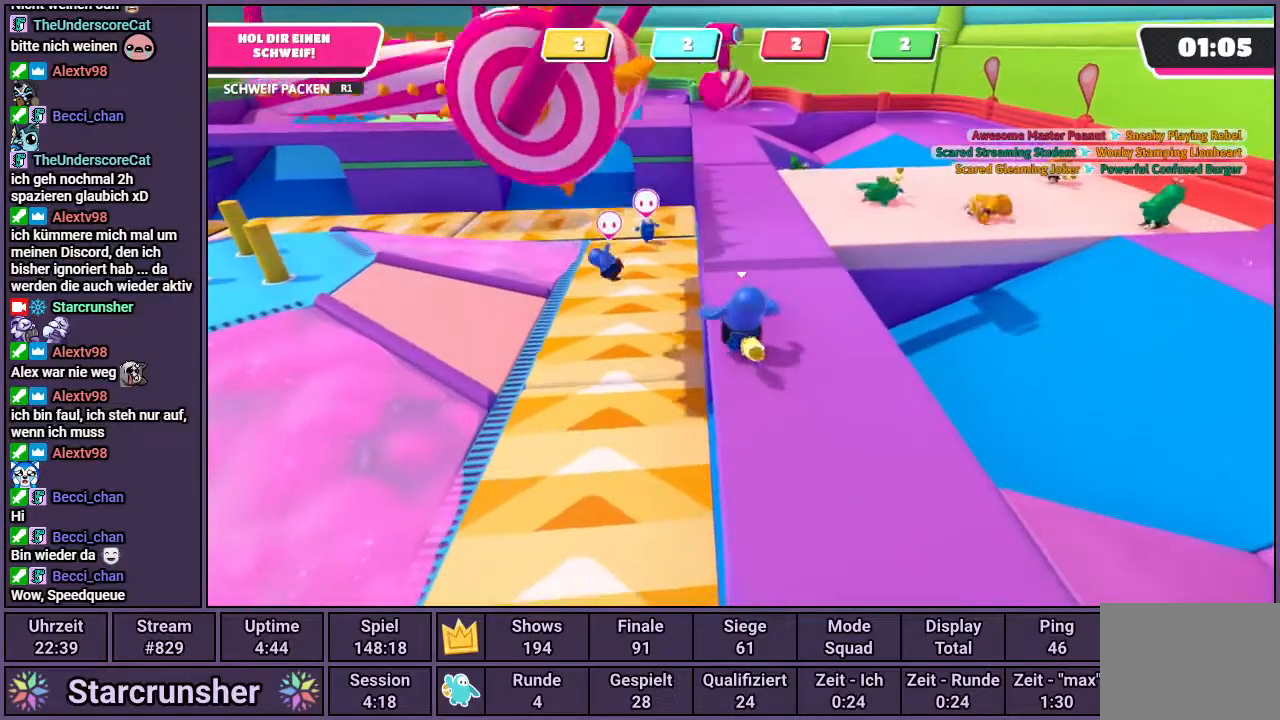
{"buttons": [], "left_stick": "down-right", "right_stick": "center", "events": [[200, "left_stick", "down-right"]]}
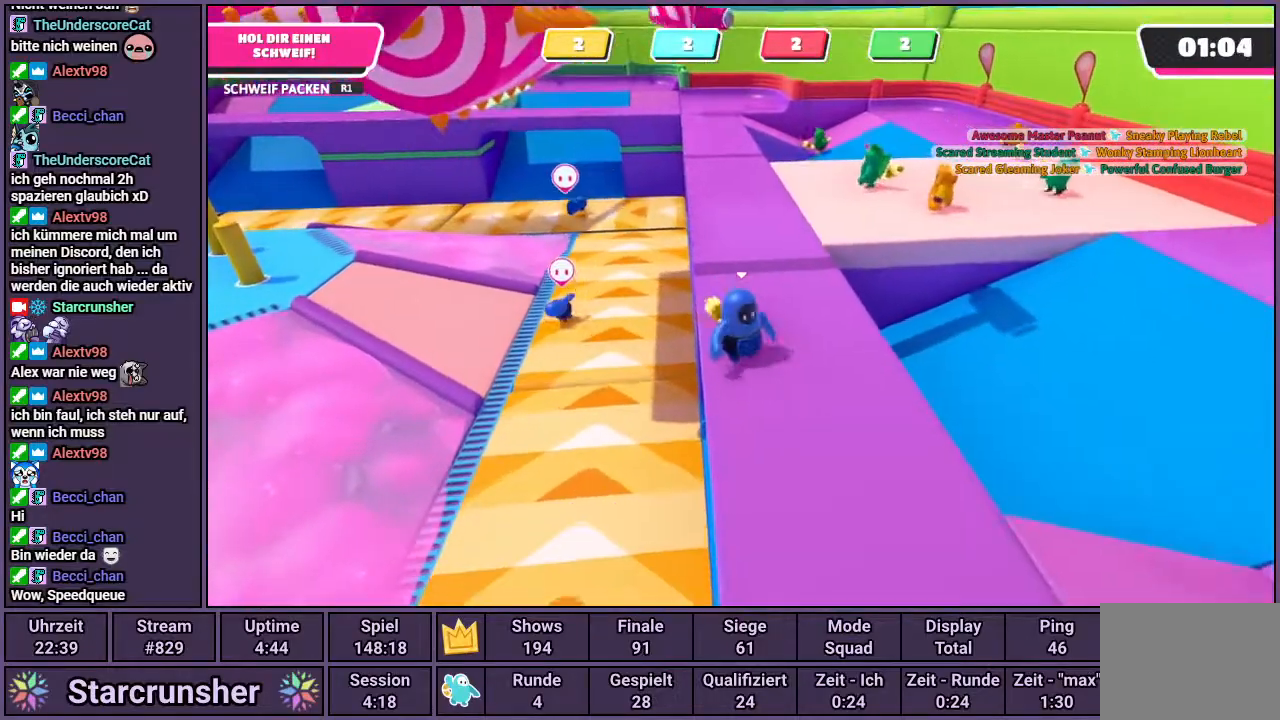
{"buttons": [], "left_stick": "up", "right_stick": "center", "events": [[50, "left_stick", "center"], [133, "left_stick", "up"], [317, "left_stick", "center"], [483, "left_stick", "up"]]}
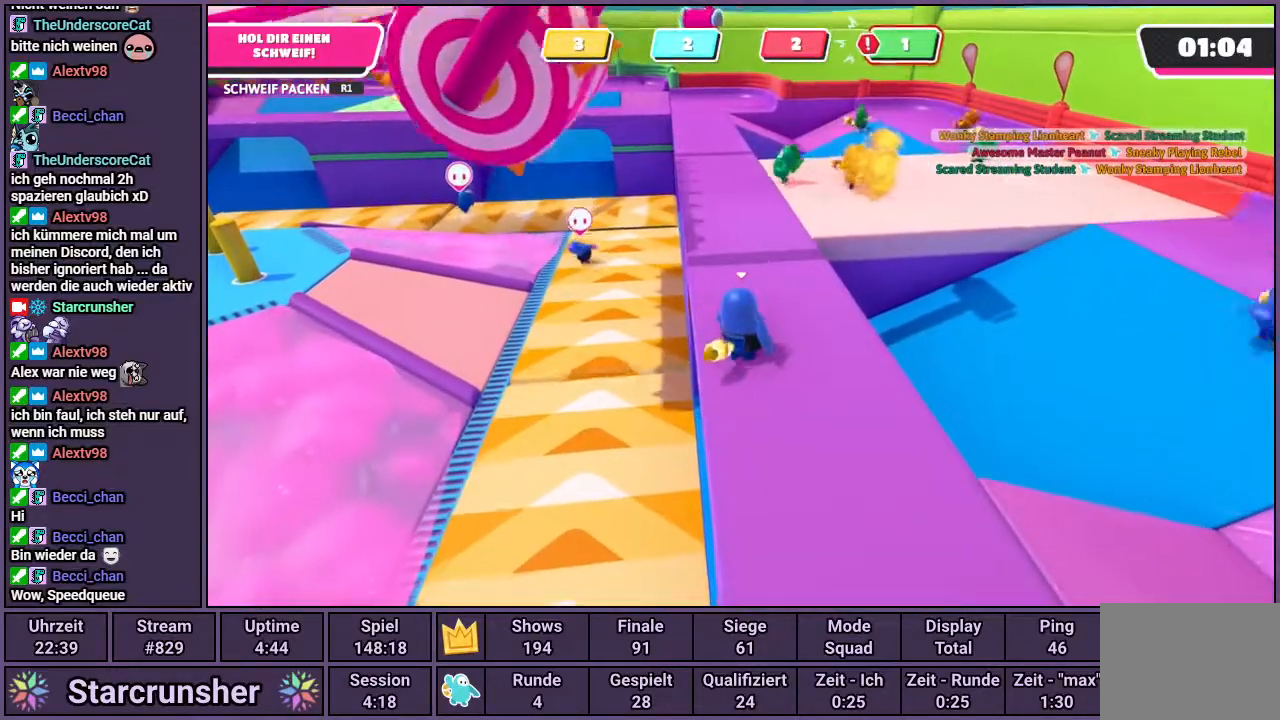
{"buttons": [], "left_stick": "up", "right_stick": "up", "events": [[383, "right_stick", "up"]]}
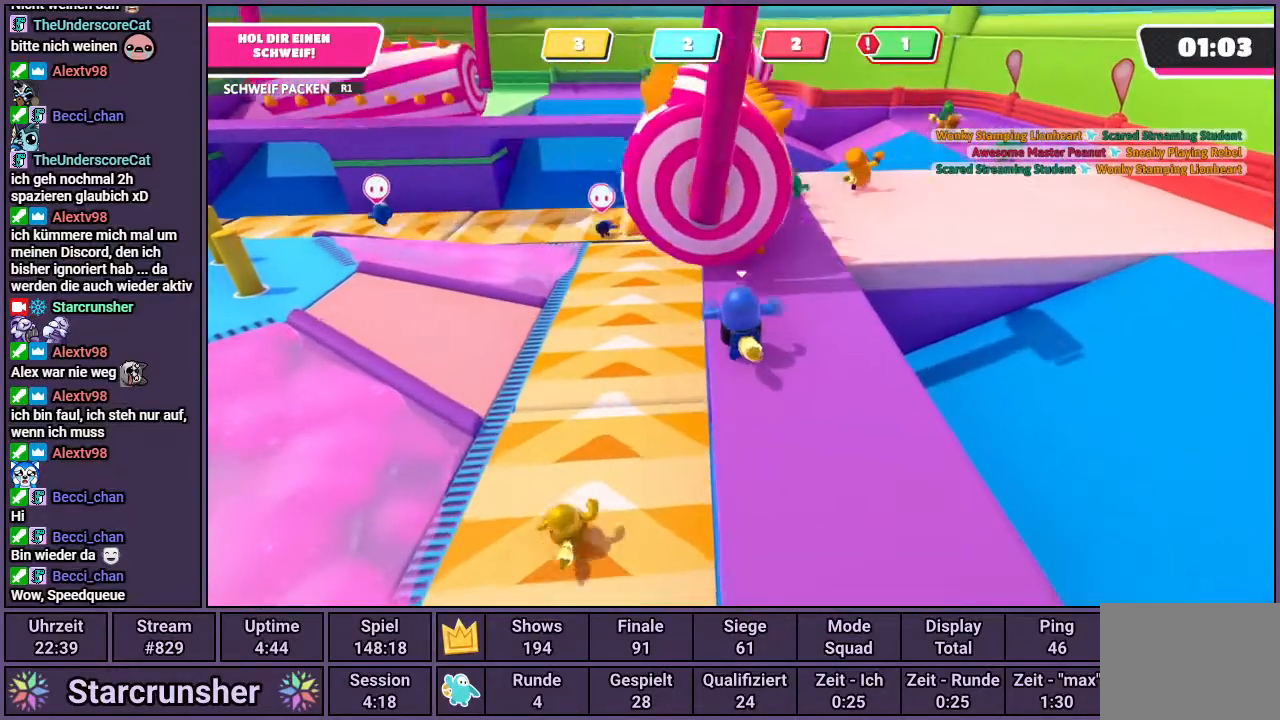
{"buttons": [], "left_stick": "up", "right_stick": "center", "events": [[17, "right_stick", "center"]]}
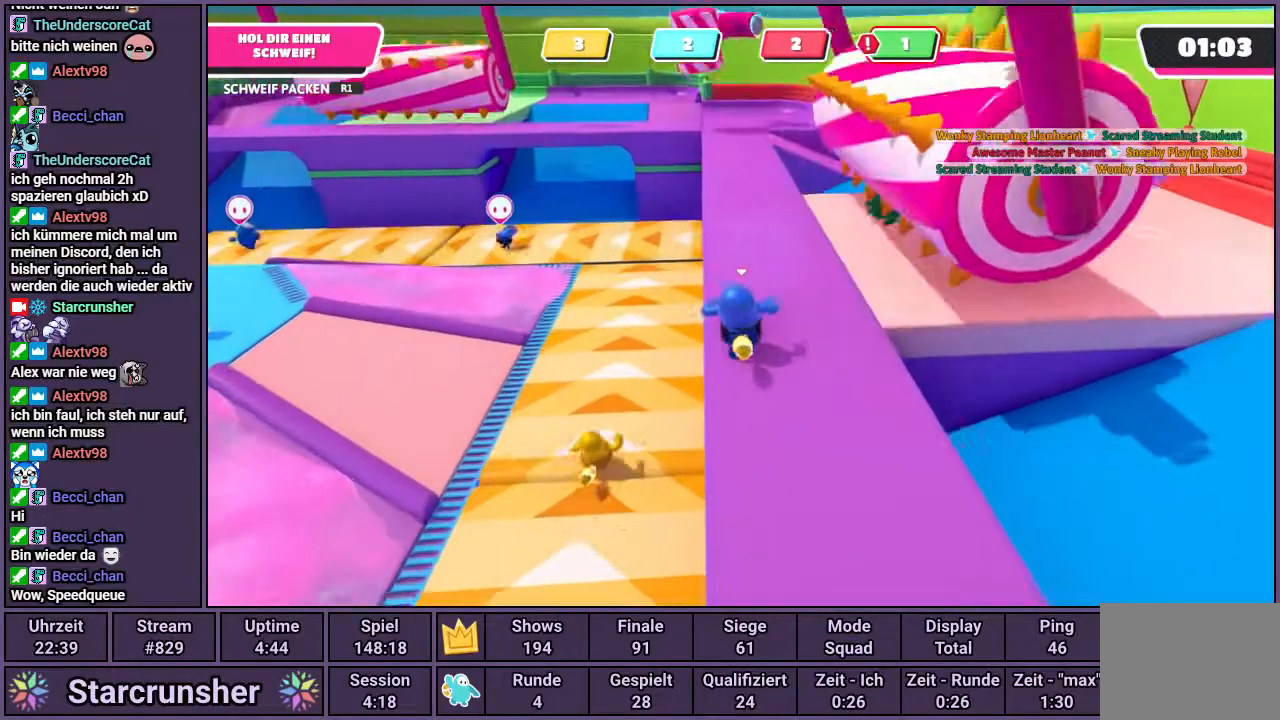
{"buttons": [], "left_stick": "up", "right_stick": "center", "events": []}
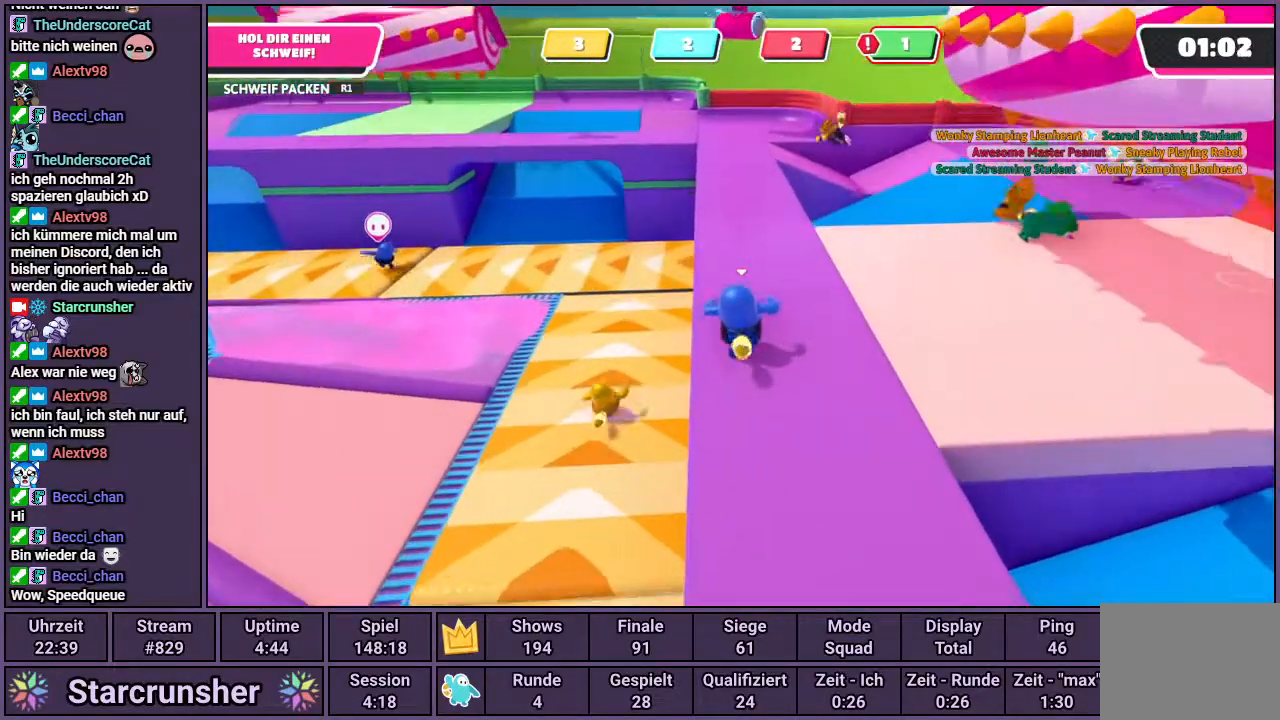
{"buttons": [], "left_stick": "up", "right_stick": "center", "events": []}
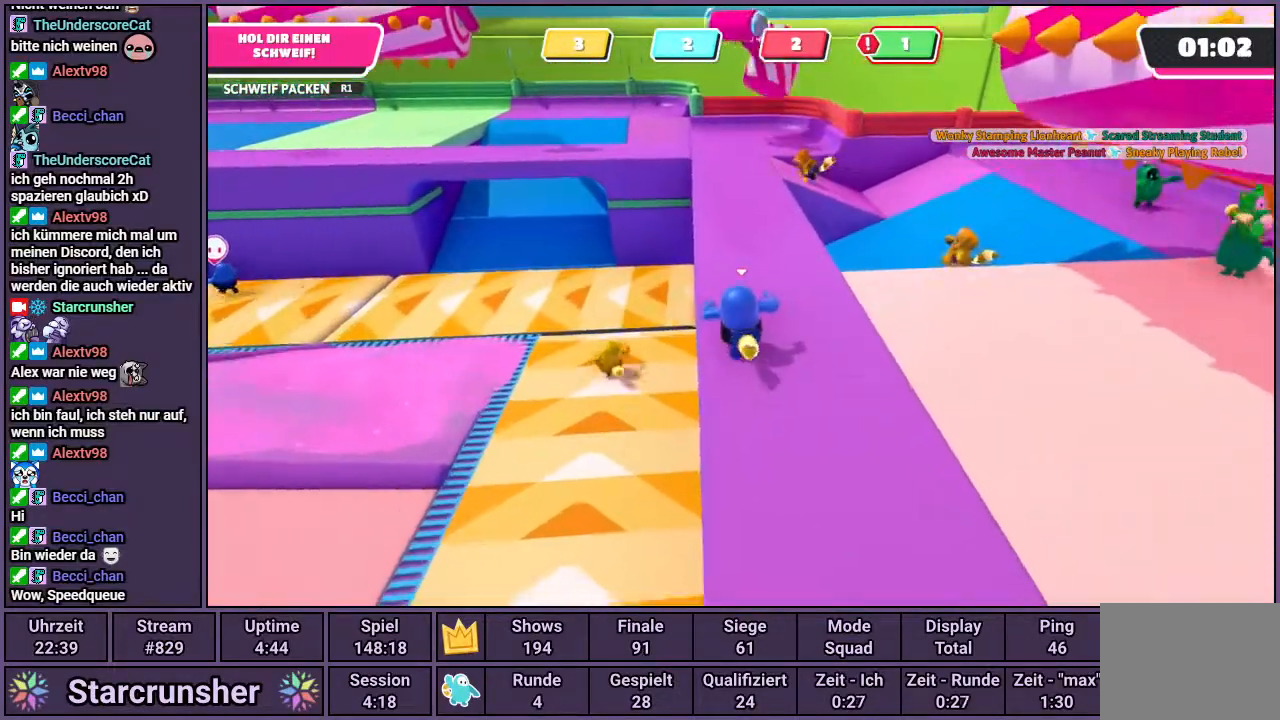
{"buttons": [], "left_stick": "up", "right_stick": "center", "events": []}
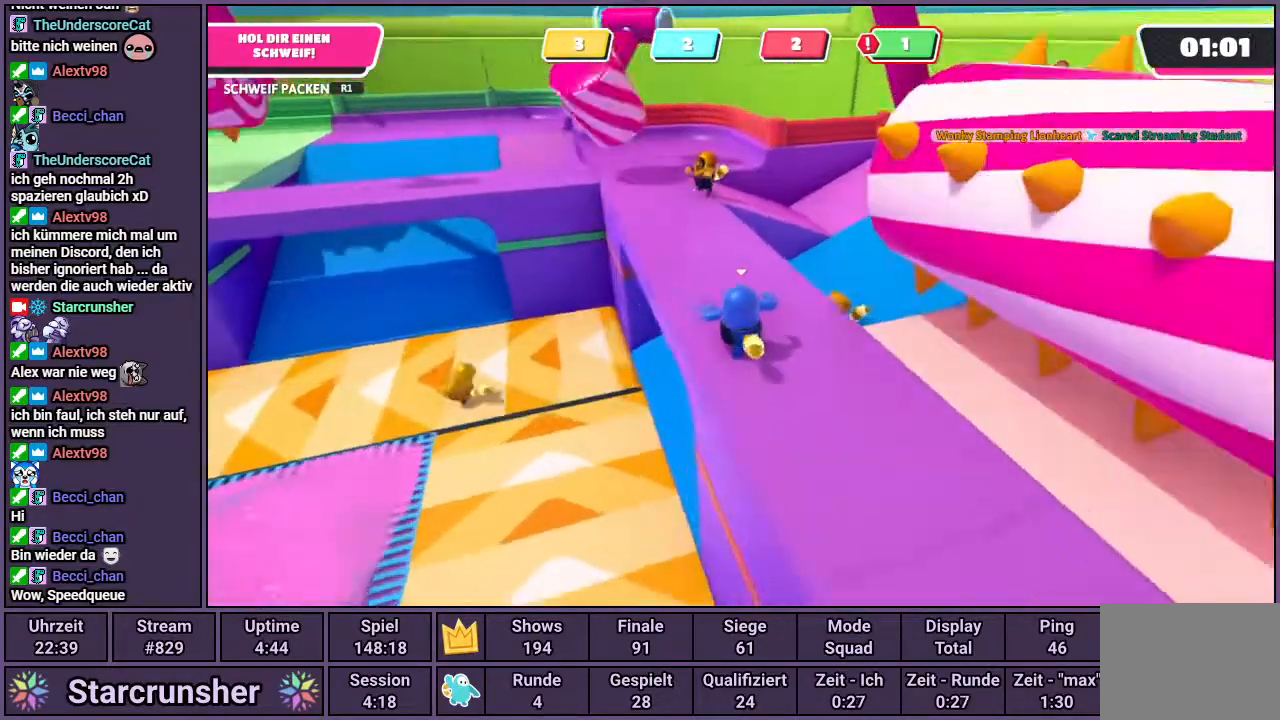
{"buttons": [], "left_stick": "up", "right_stick": "center", "events": []}
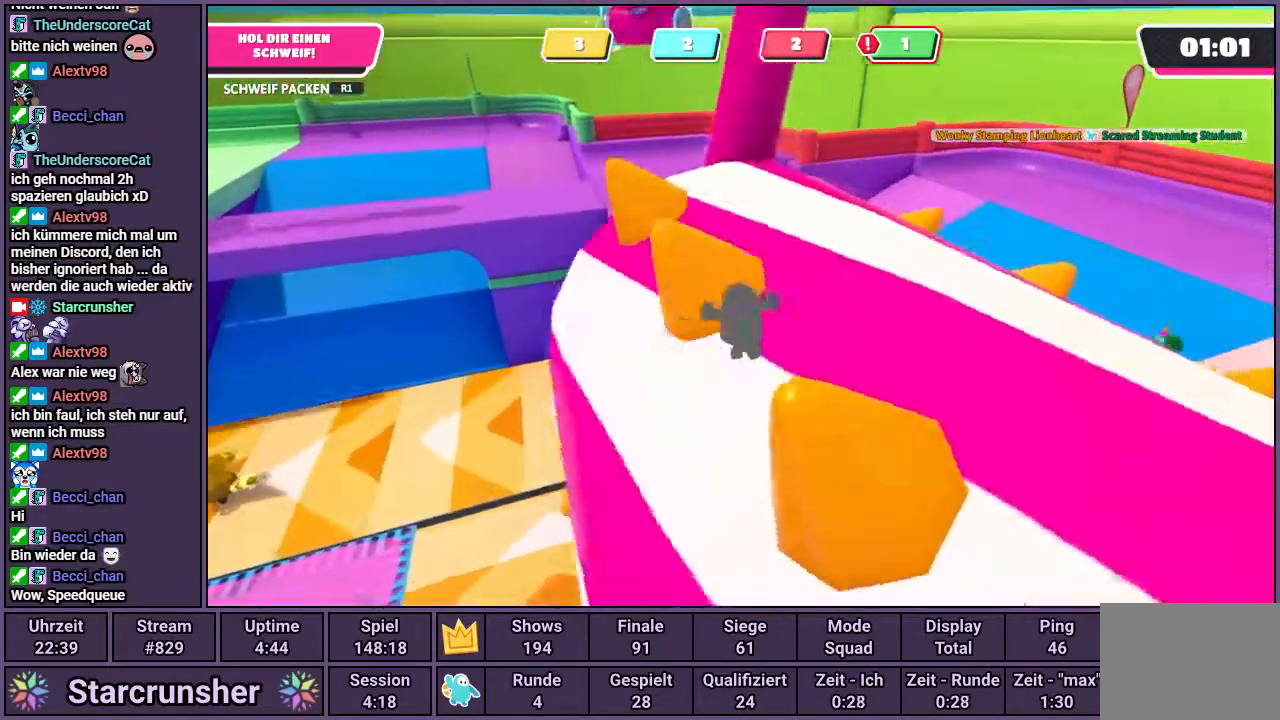
{"buttons": [], "left_stick": "up-left", "right_stick": "center", "events": [[133, "left_stick", "up-left"], [217, "CROSS", "down"], [417, "CROSS", "up"]]}
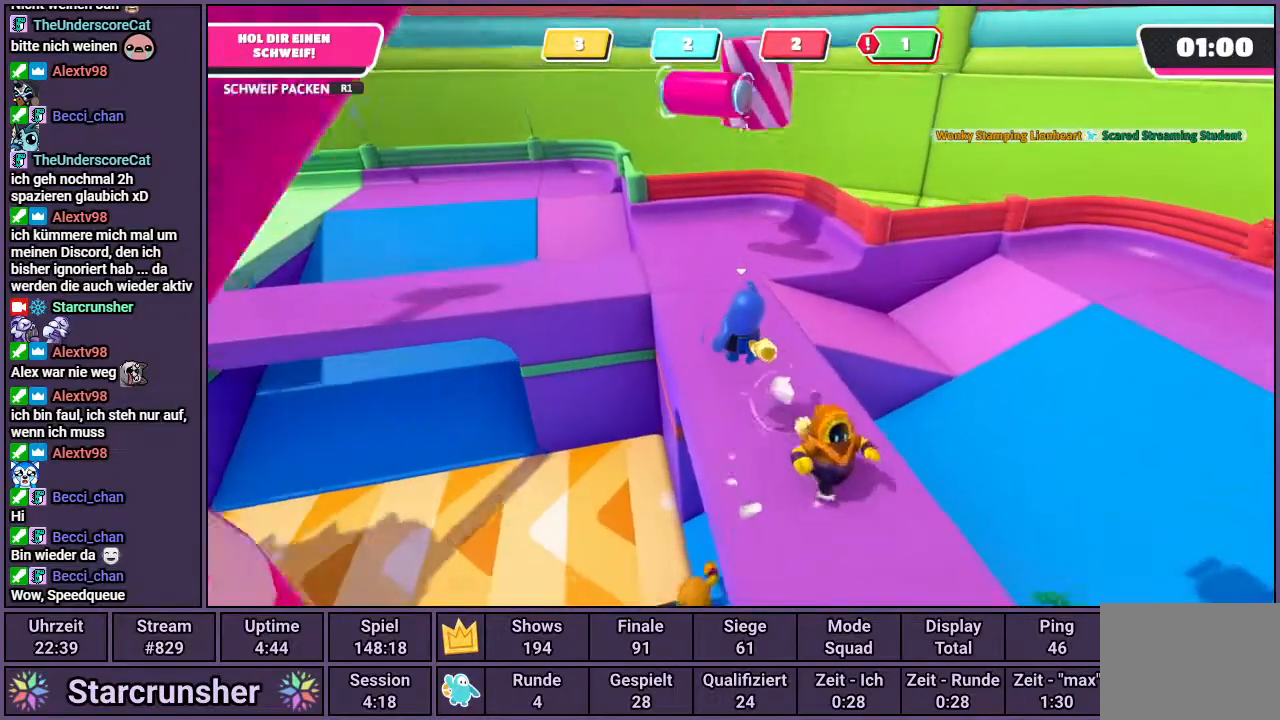
{"buttons": [], "left_stick": "up", "right_stick": "left", "events": [[133, "left_stick", "up"], [317, "right_stick", "left"]]}
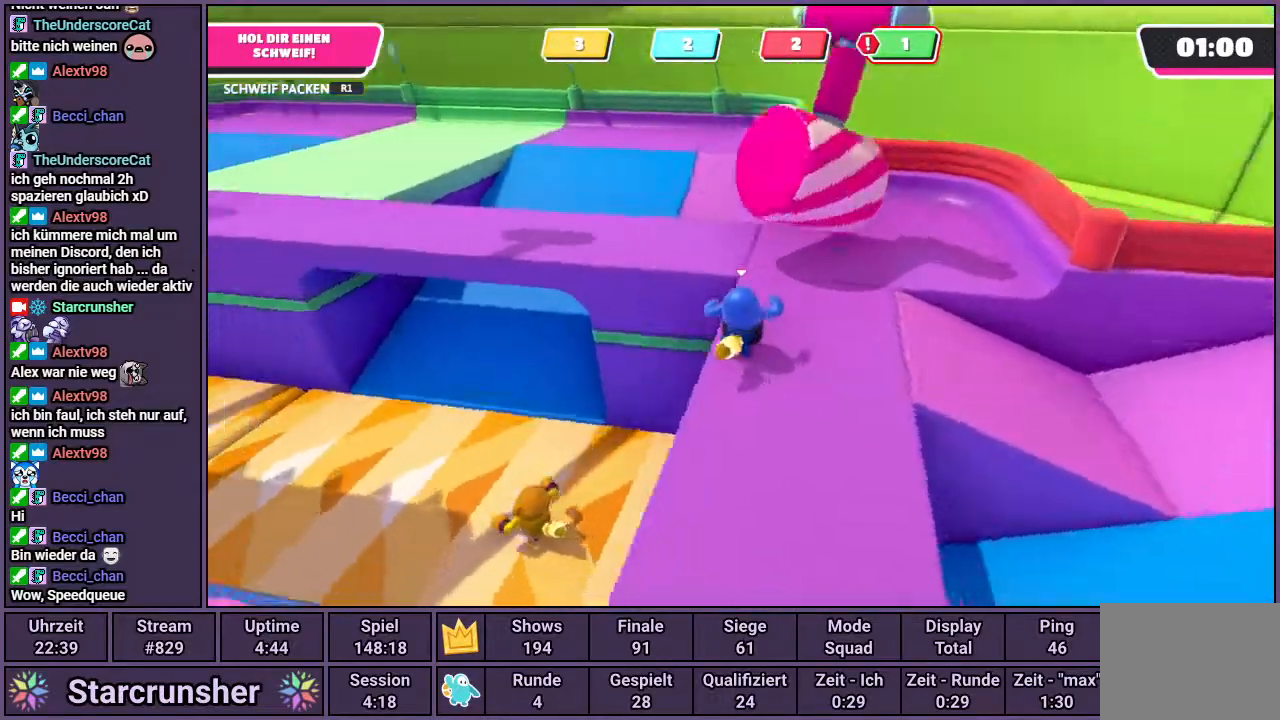
{"buttons": [], "left_stick": "up", "right_stick": "center", "events": [[150, "right_stick", "center"], [267, "CROSS", "down"], [350, "CROSS", "up"]]}
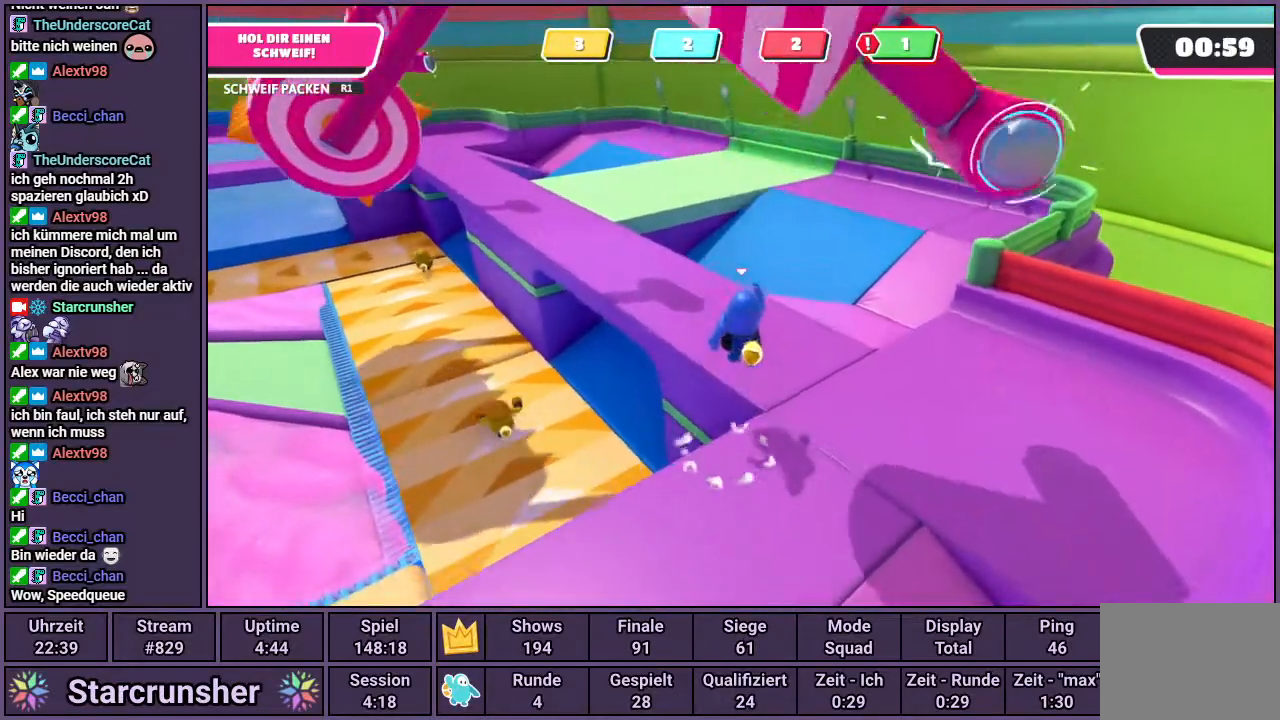
{"buttons": [], "left_stick": "up", "right_stick": "center", "events": [[33, "right_stick", "left"], [300, "right_stick", "center"]]}
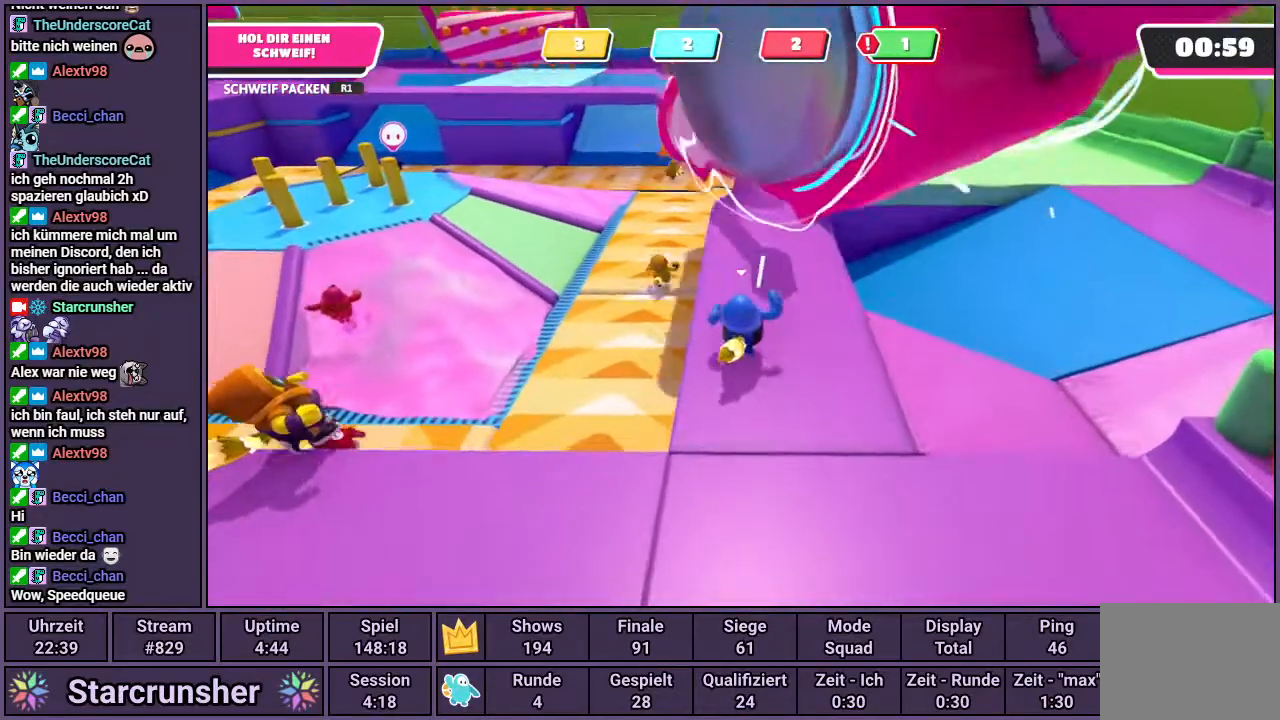
{"buttons": [], "left_stick": "up", "right_stick": "center", "events": []}
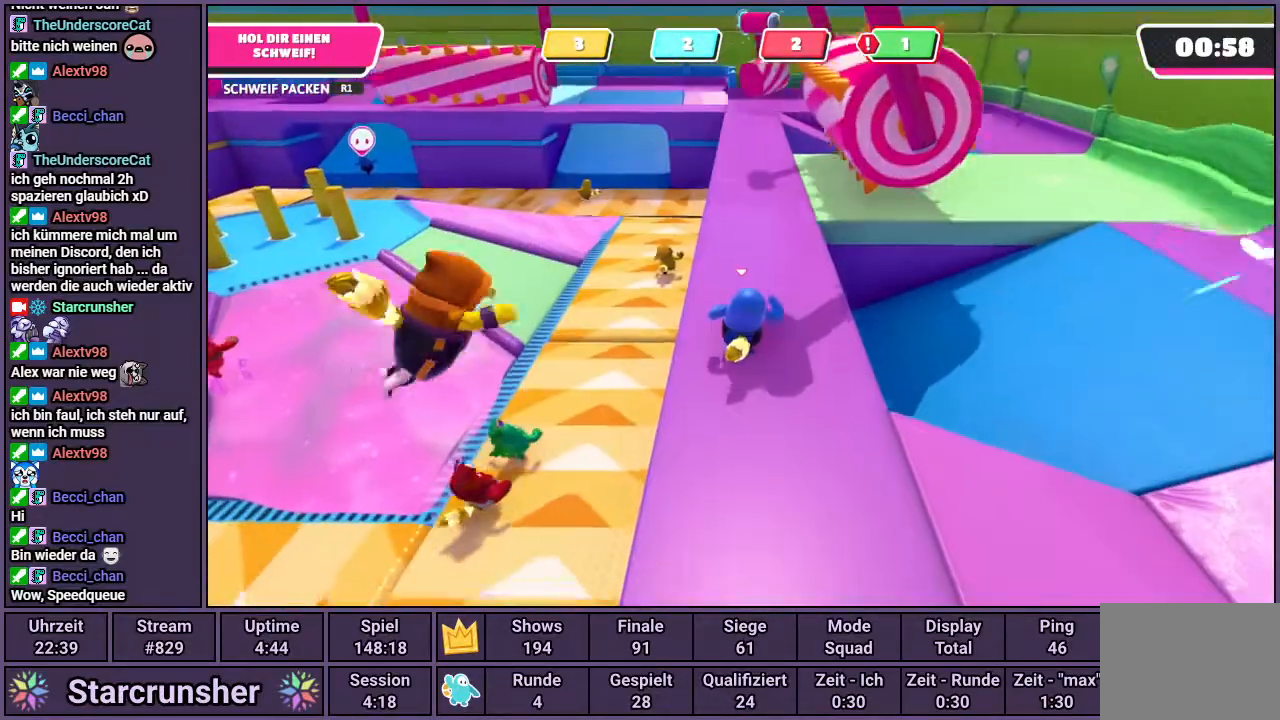
{"buttons": [], "left_stick": "up-right", "right_stick": "center", "events": [[283, "left_stick", "up-right"]]}
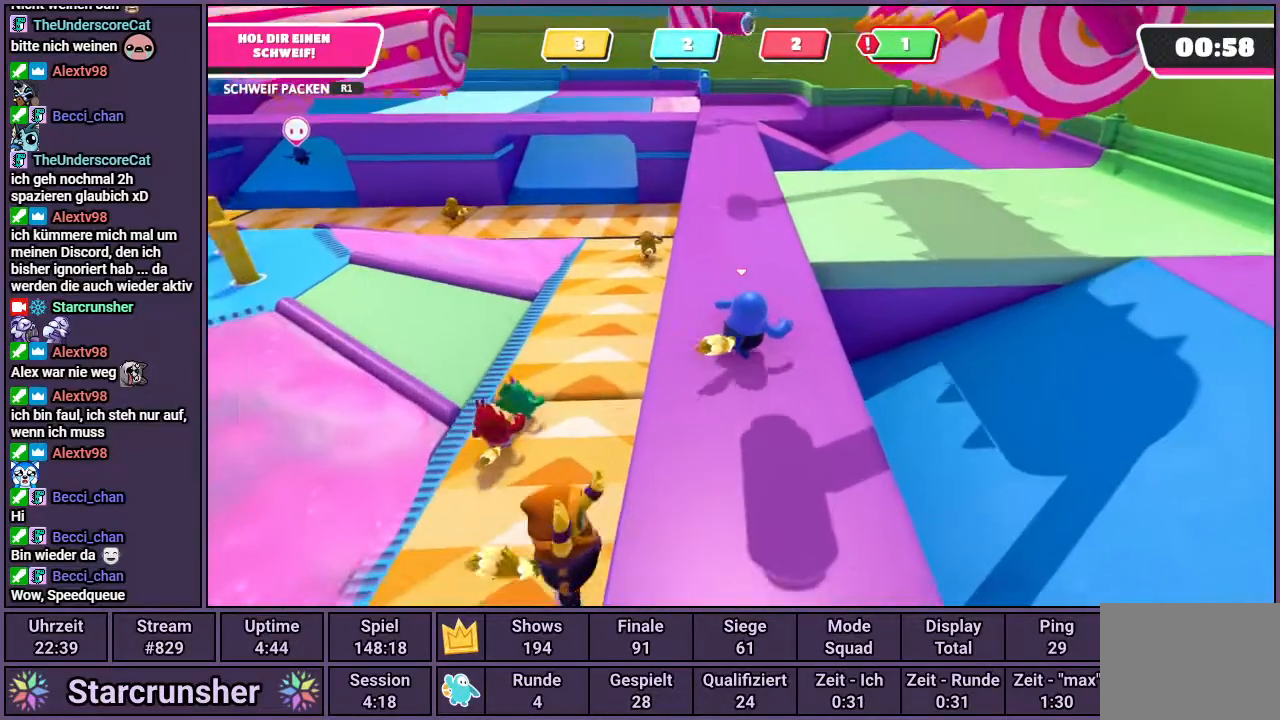
{"buttons": ["CROSS"], "left_stick": "up-right", "right_stick": "center", "events": [[317, "CROSS", "down"]]}
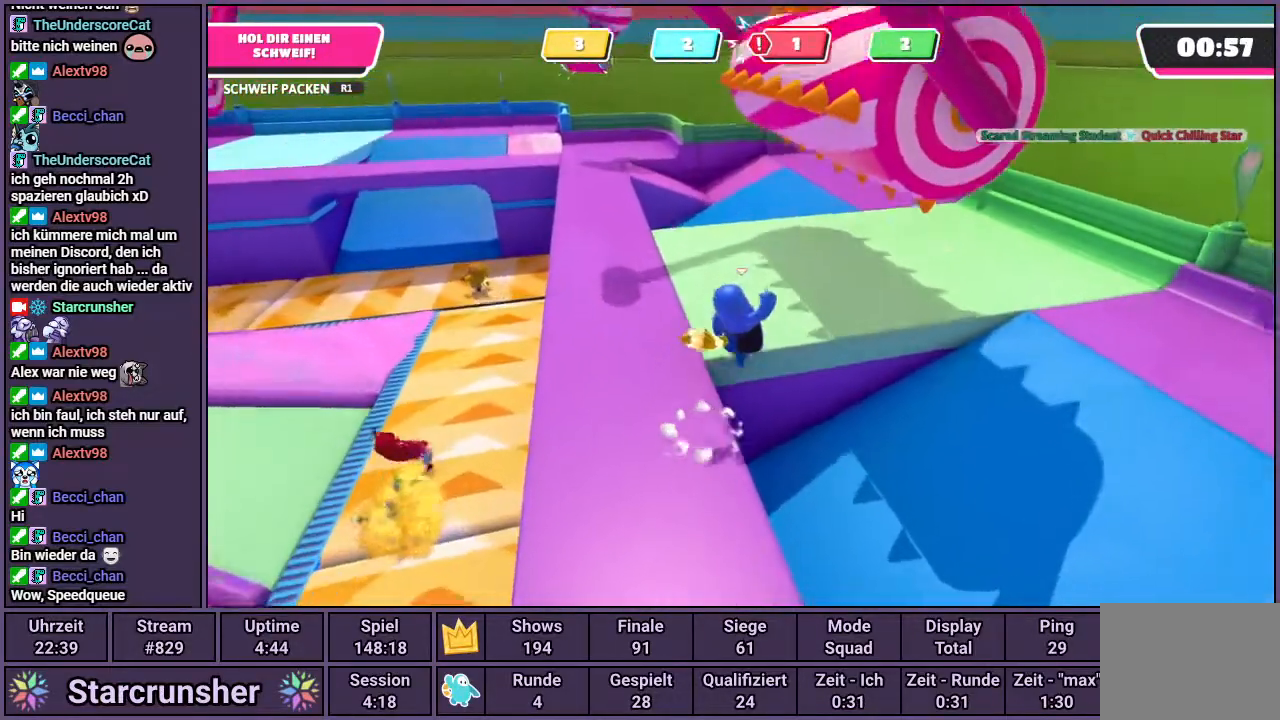
{"buttons": ["SQUARE"], "left_stick": "up-right", "right_stick": "center", "events": [[17, "CROSS", "up"], [33, "left_stick", "right"], [333, "left_stick", "up-right"], [400, "SQUARE", "down"]]}
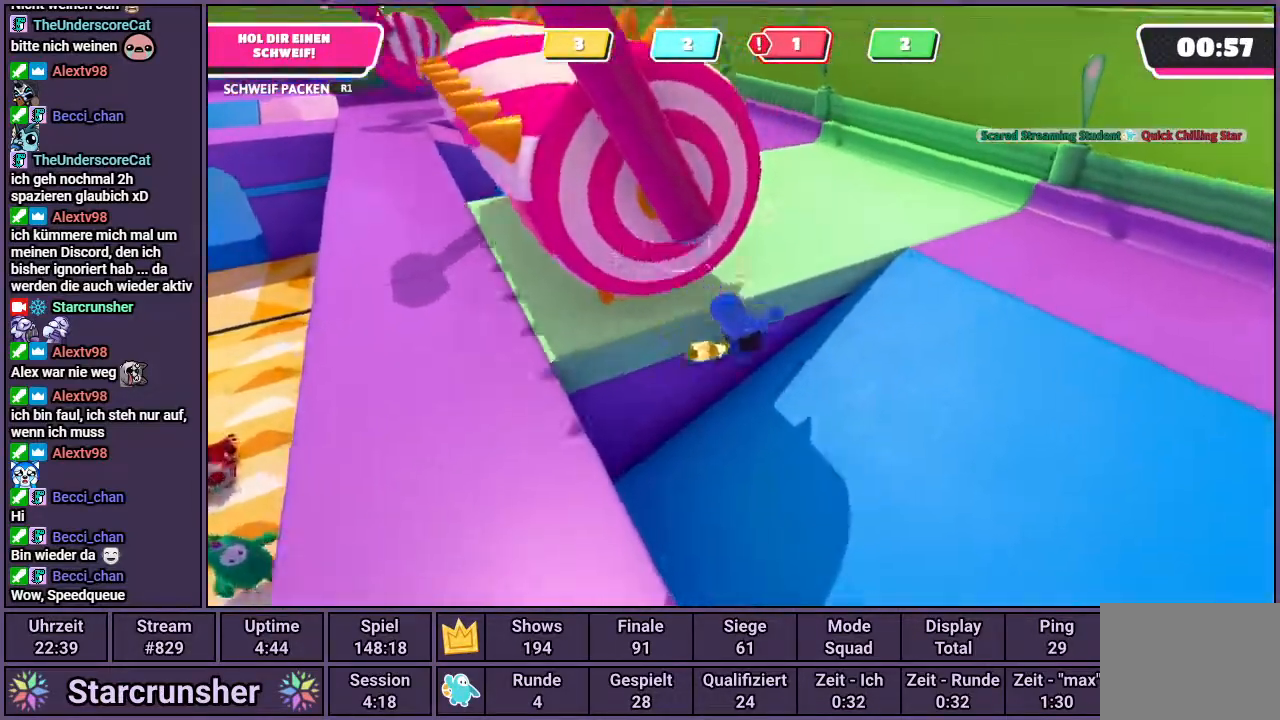
{"buttons": [], "left_stick": "up-right", "right_stick": "center", "events": [[33, "SQUARE", "up"], [250, "right_stick", "left"], [433, "right_stick", "center"]]}
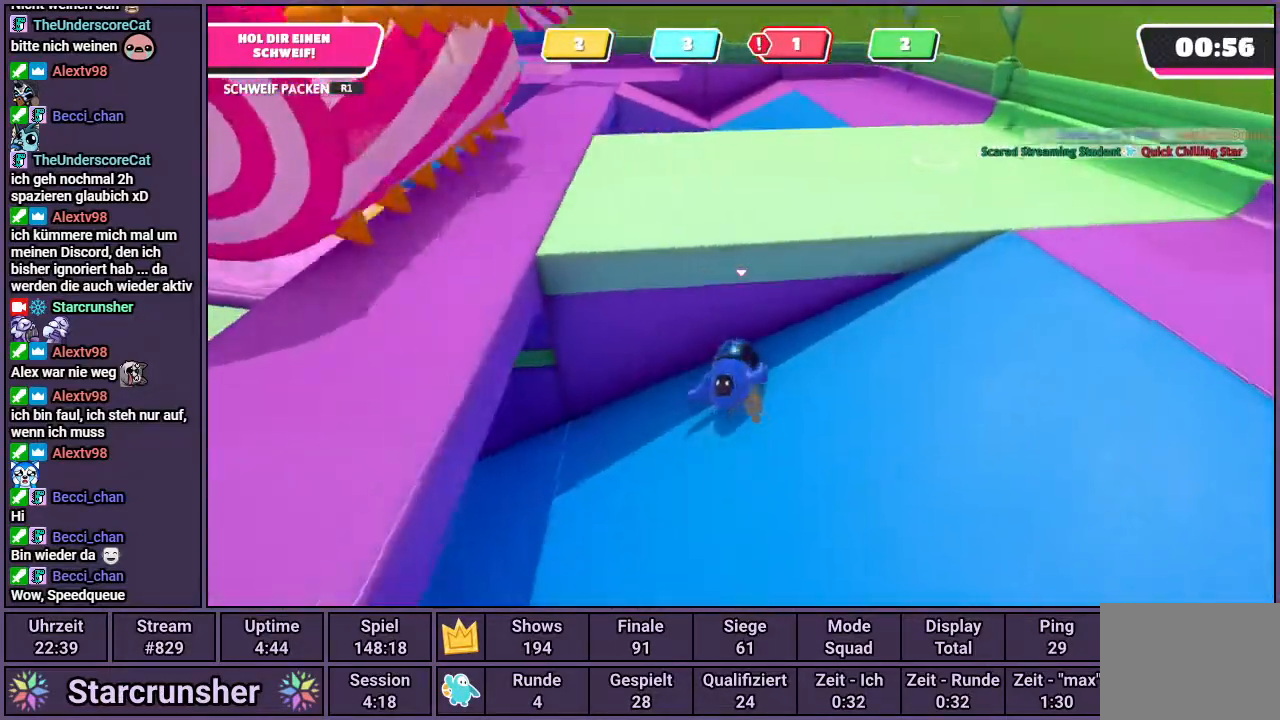
{"buttons": [], "left_stick": "right", "right_stick": "center", "events": [[233, "left_stick", "center"], [333, "left_stick", "right"]]}
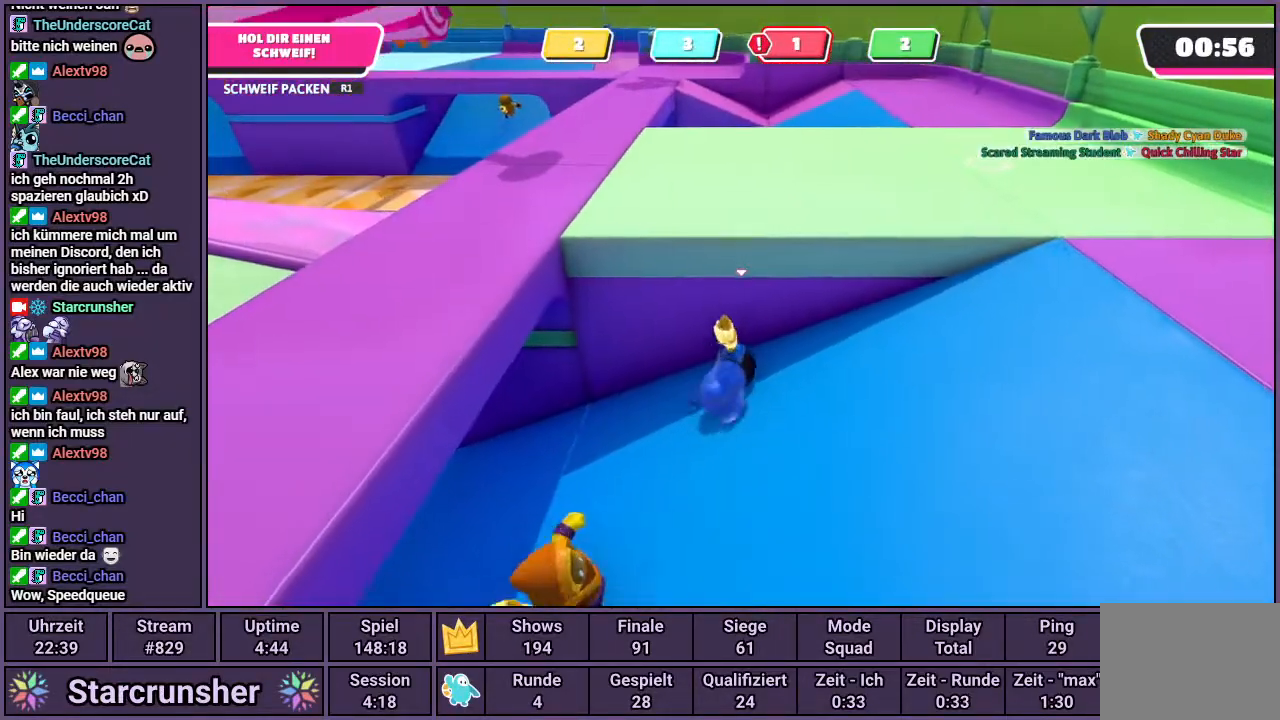
{"buttons": [], "left_stick": "down-right", "right_stick": "center", "events": [[67, "right_stick", "left"], [183, "left_stick", "down-right"], [183, "right_stick", "center"]]}
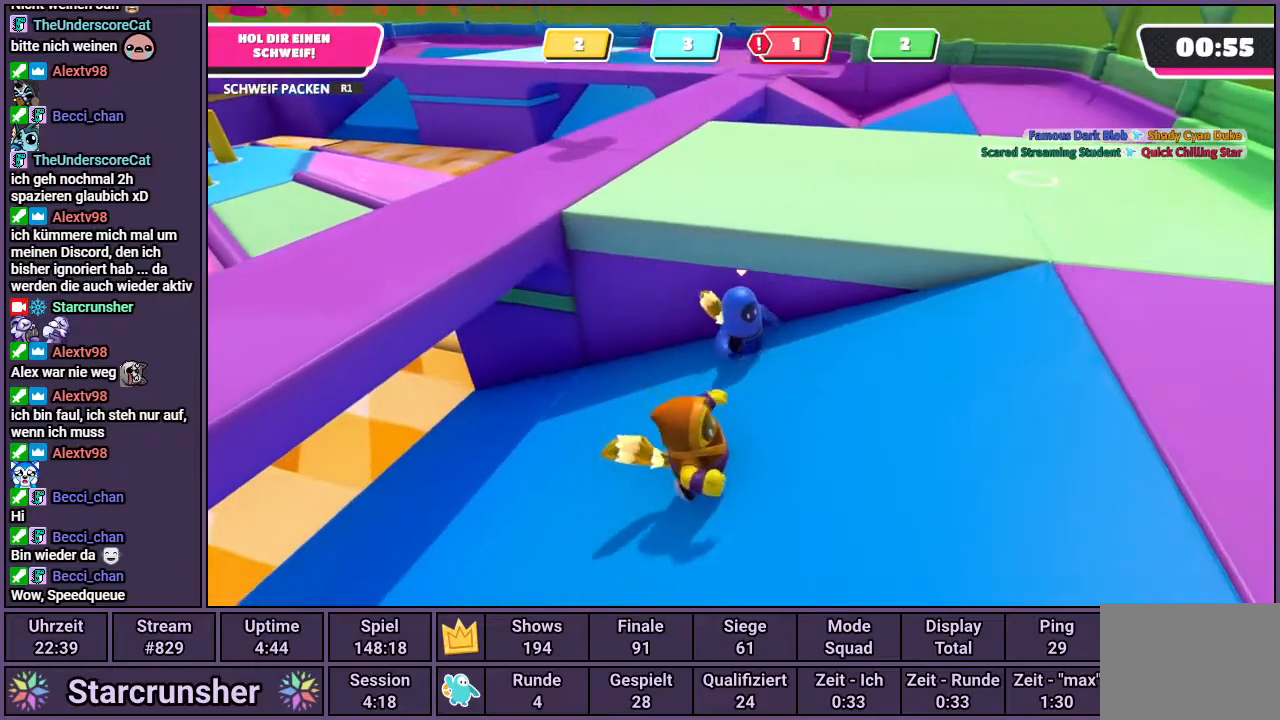
{"buttons": ["CROSS"], "left_stick": "up", "right_stick": "center", "events": [[167, "left_stick", "up-right"], [367, "left_stick", "up"], [383, "CROSS", "down"]]}
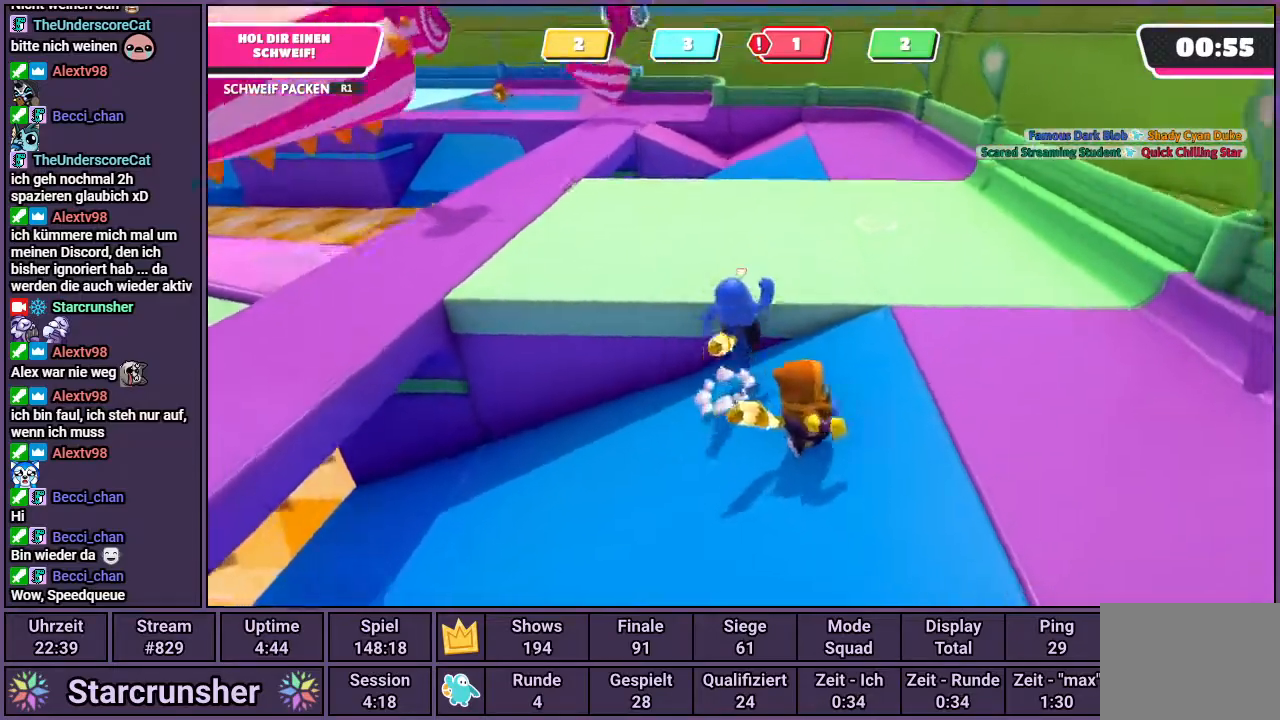
{"buttons": [], "left_stick": "up", "right_stick": "center", "events": [[150, "CROSS", "up"], [267, "right_stick", "left"], [433, "right_stick", "center"]]}
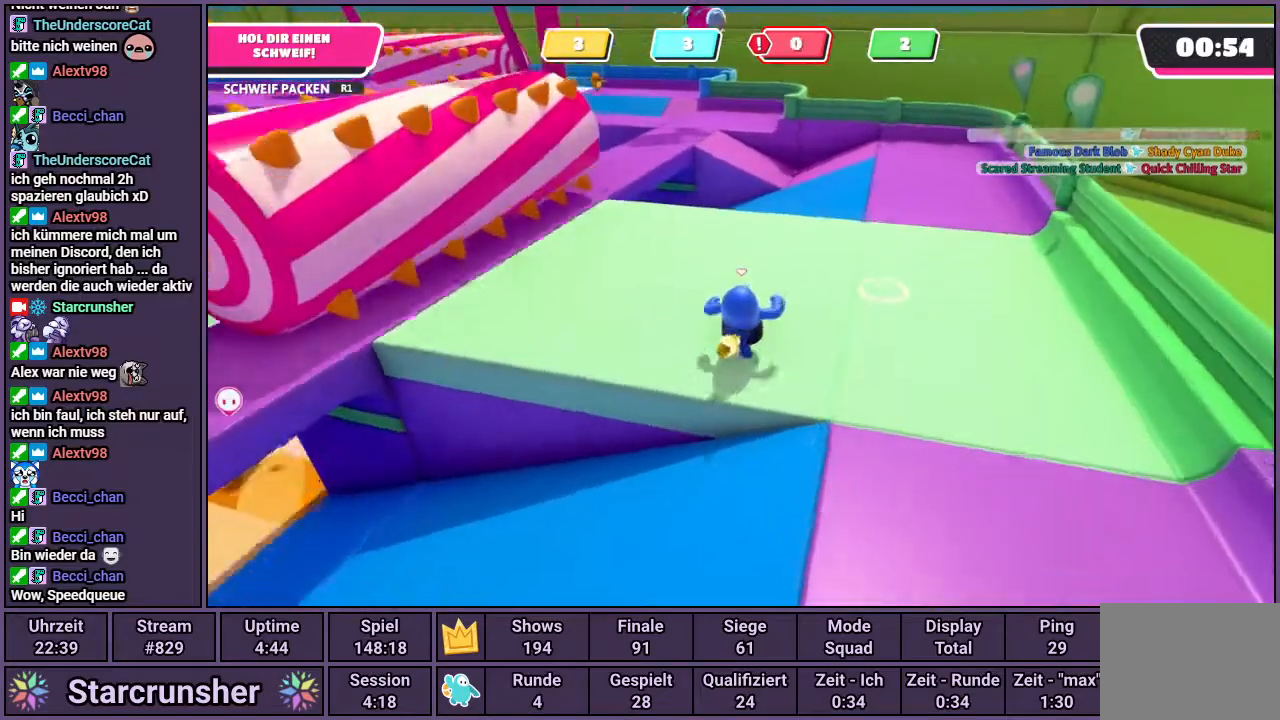
{"buttons": [], "left_stick": "up", "right_stick": "center", "events": []}